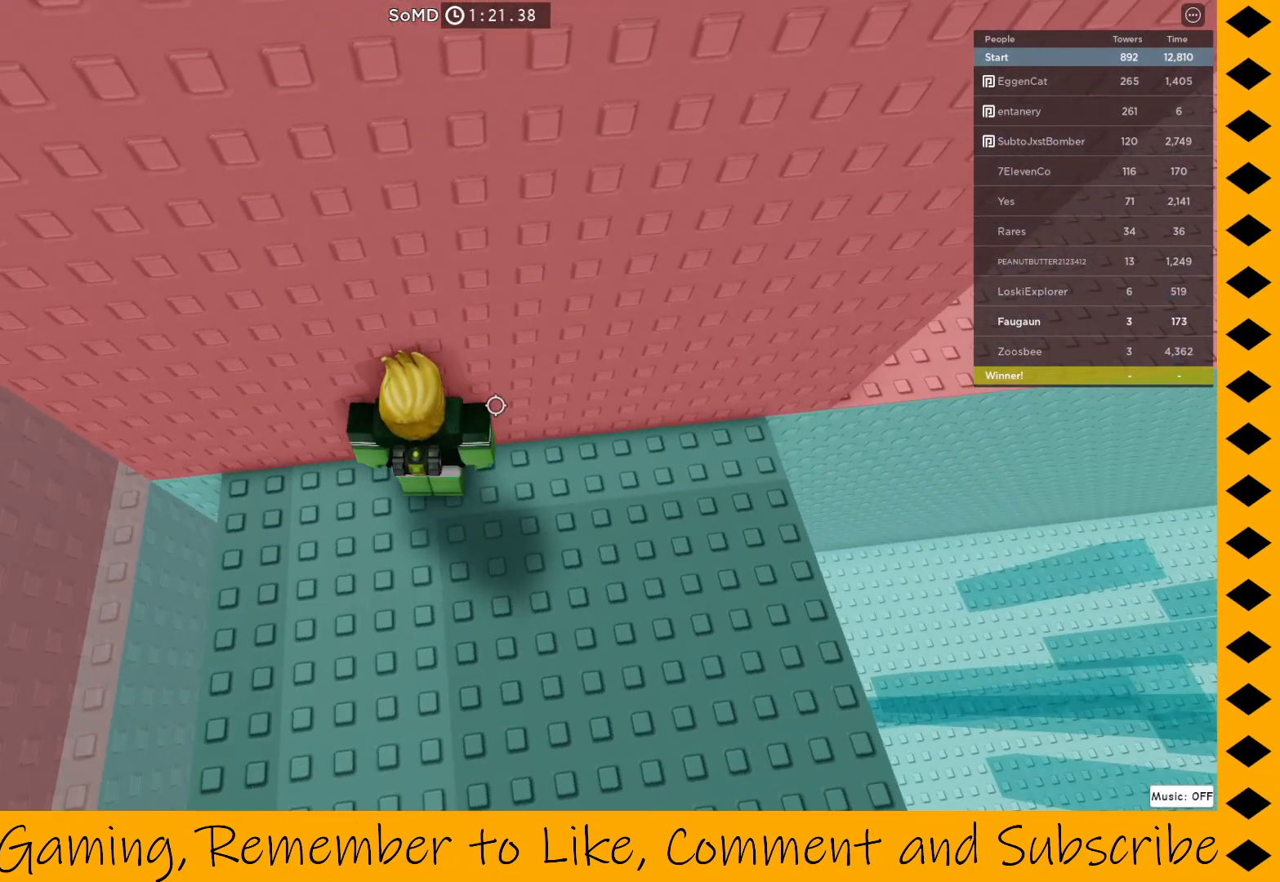
Gameplay with keyboard and mouse; each line is a JSON object with the keys and mouse buttons held at the frame after it. "events" lists presses ("down") and releases ("up") of "1", "2", "3", "4", "5", "a", "alt", "c", "caps_lock", "ctrl", "d", "e", "f", "g", "q", "r", "s", "shift", "space", "t", "tab", "v", "w", "x", "z", "mouse_left", "mouse_wheel" and "mouse_right" between this image and that frame as [ms after this image, input, new state], when the widget could be followed in between. "mouse_left", "mouse_wheel", "mouse_right" = the "left", "wheel", "right" buttons of the "mouse" list. No other keys are recorded. "wheel" means that the mouse wheel is clicked or scrolled. Not read: mouse_move.
{"keys": ["d", "w"], "mouse": ["right"], "events": [[100, "d", "down"], [250, "w", "down"]]}
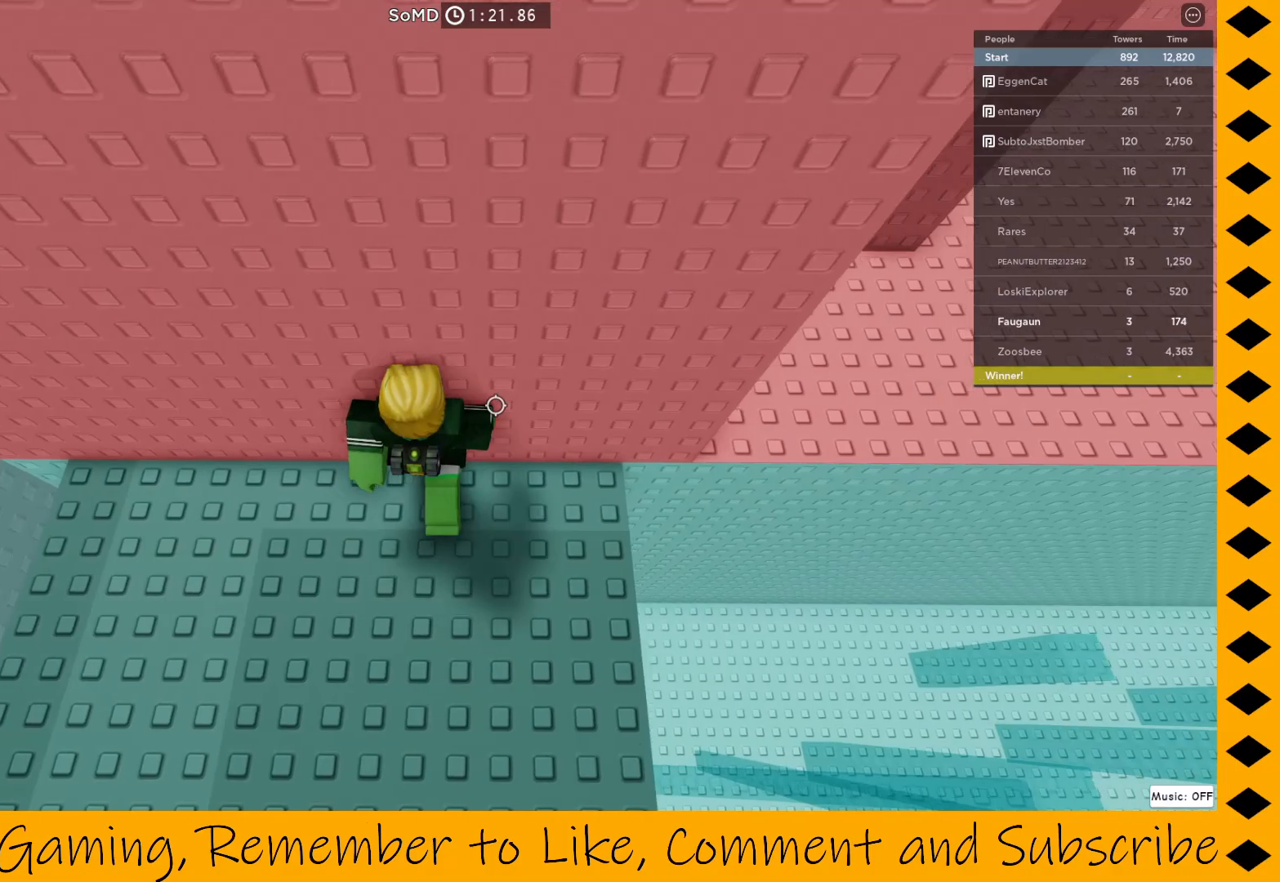
{"keys": ["w"], "mouse": ["right"], "events": [[200, "d", "up"], [200, "w", "up"], [400, "w", "down"]]}
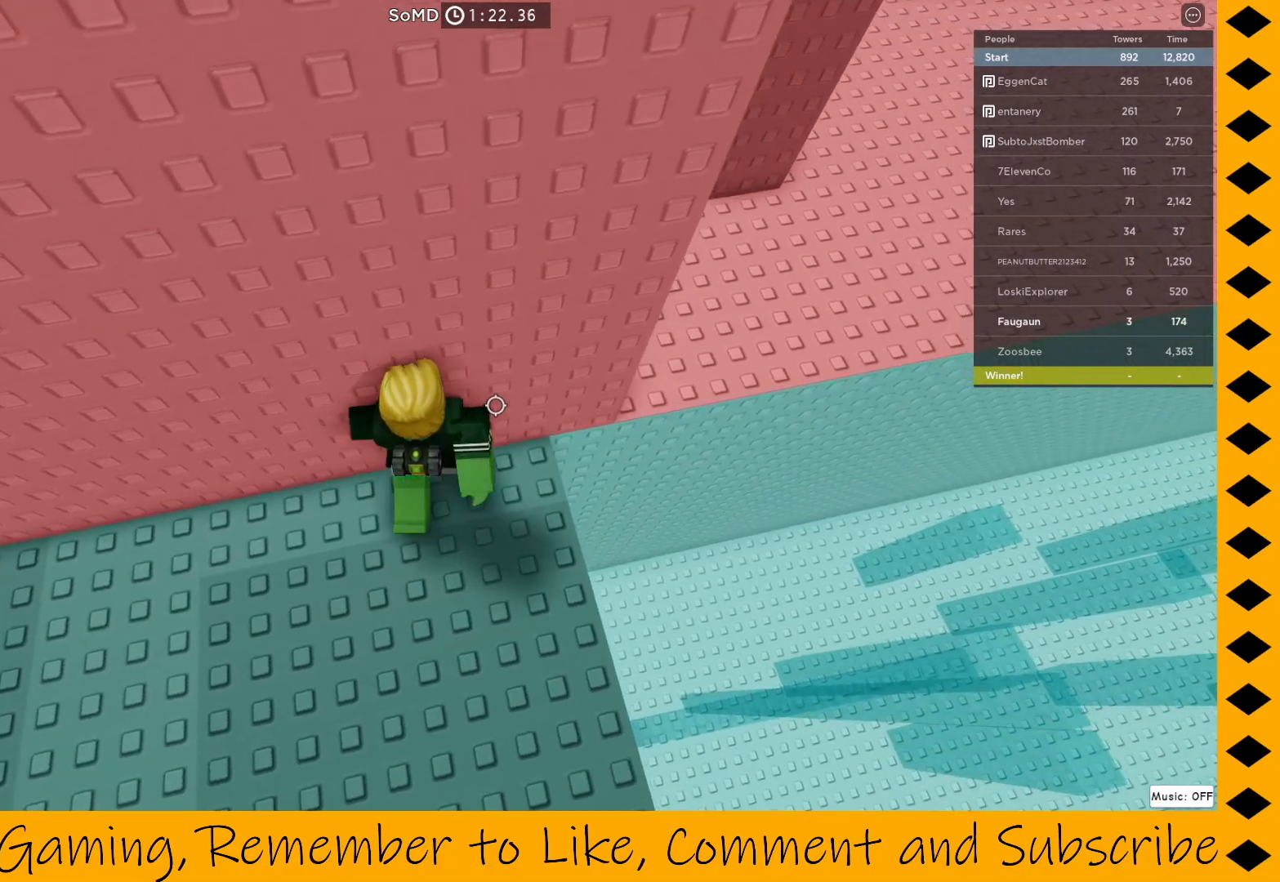
{"keys": [], "mouse": ["right"], "events": [[33, "d", "down"], [133, "d", "up"], [133, "w", "up"], [317, "d", "down"], [417, "d", "up"]]}
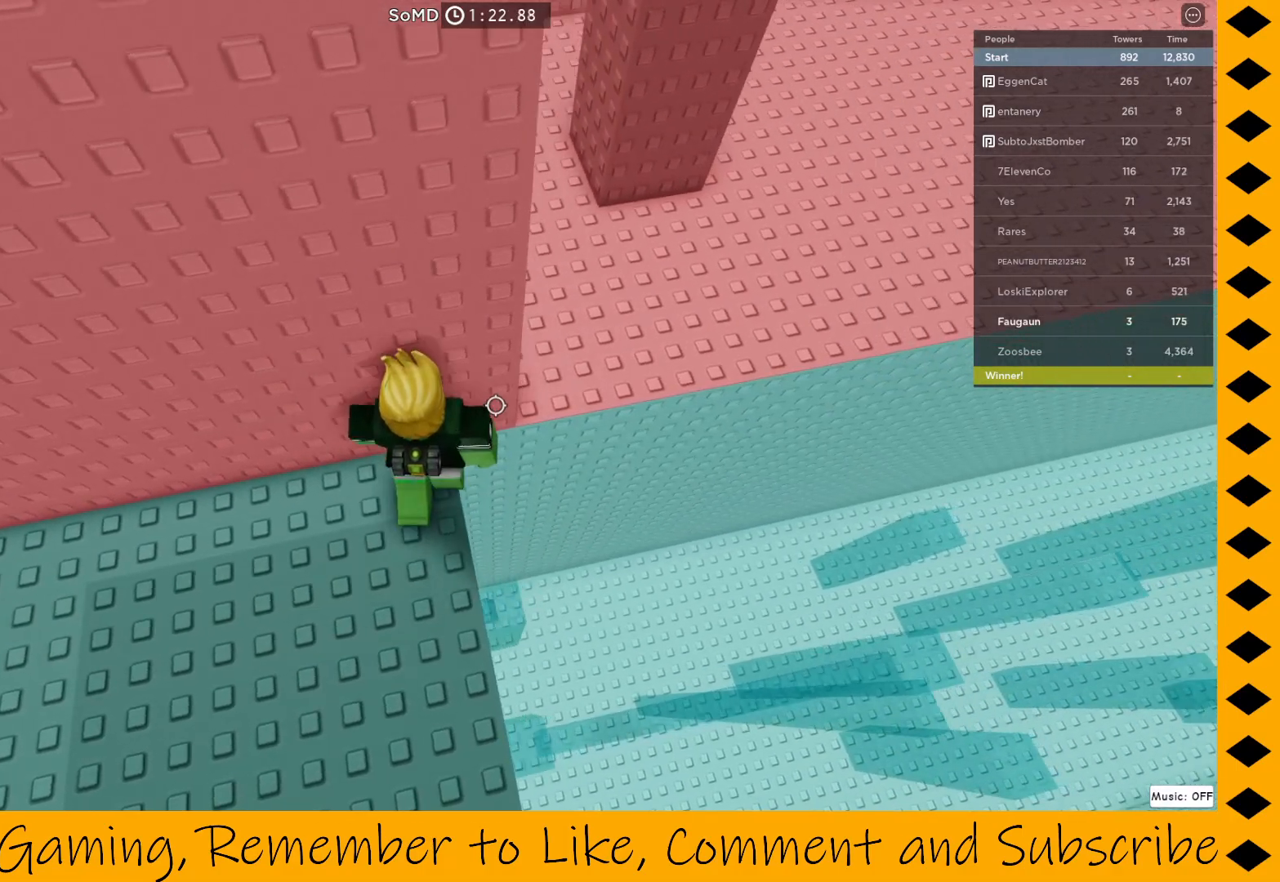
{"keys": ["w"], "mouse": ["right"], "events": [[467, "w", "down"]]}
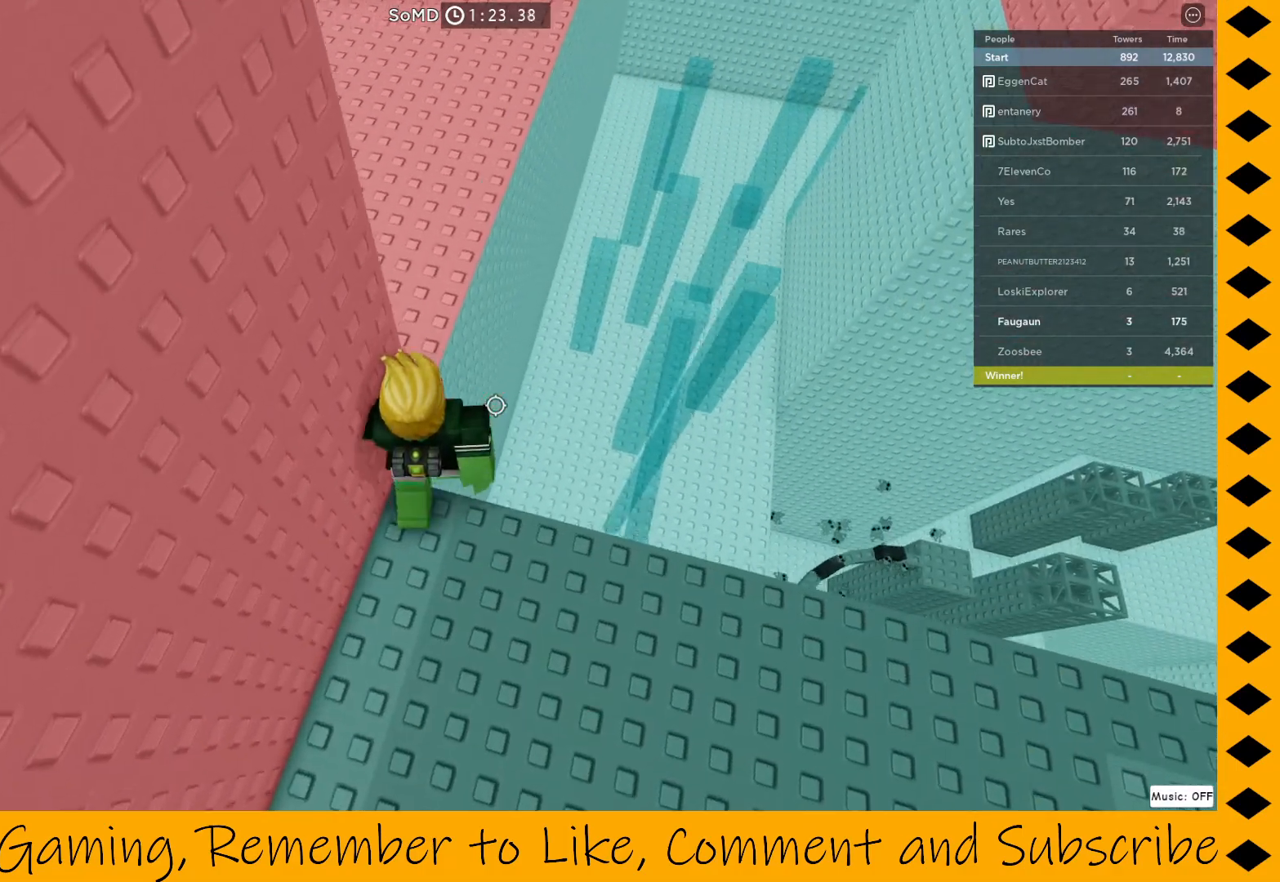
{"keys": ["w"], "mouse": ["right"], "events": [[67, "space", "down"], [167, "space", "up"]]}
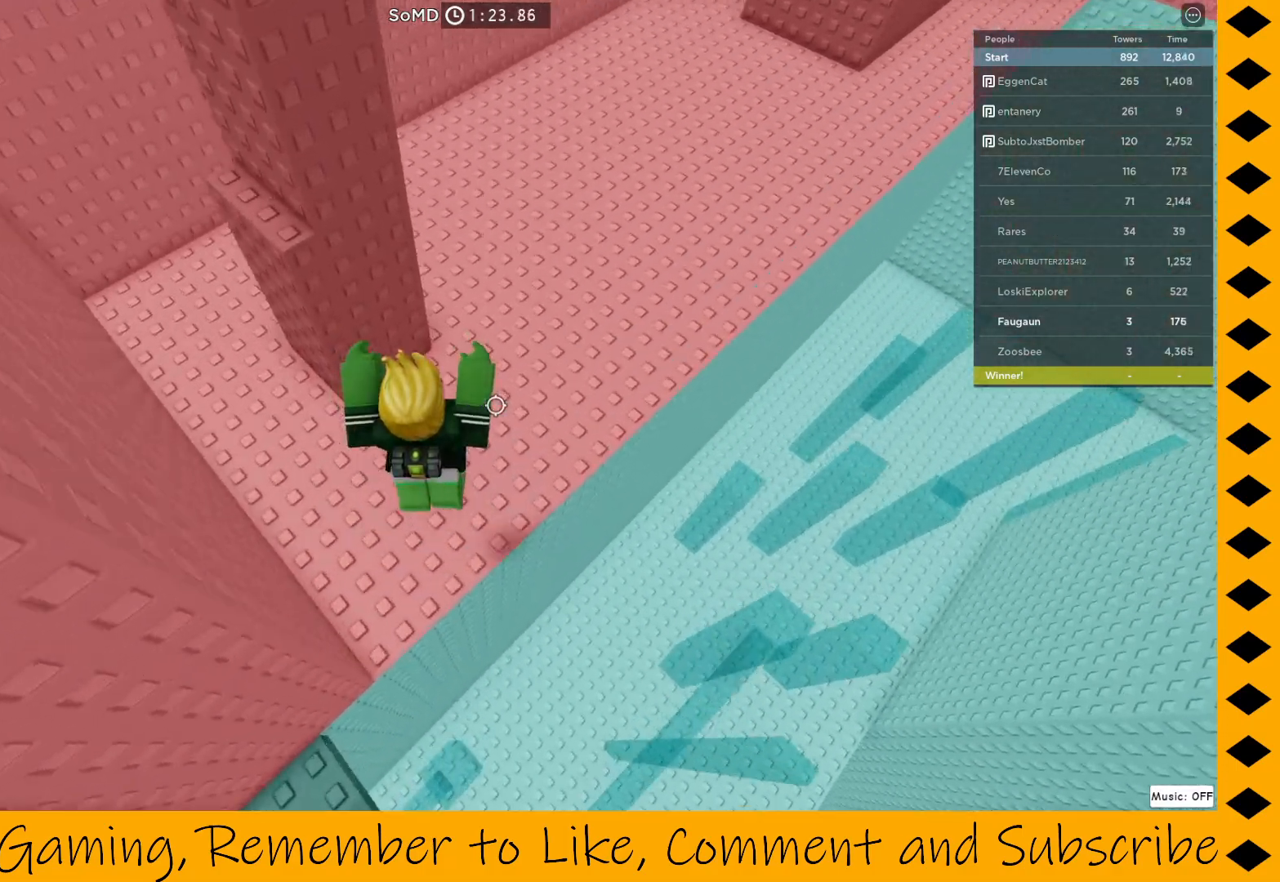
{"keys": [], "mouse": ["right"], "events": [[183, "w", "up"], [367, "a", "down"], [467, "a", "up"]]}
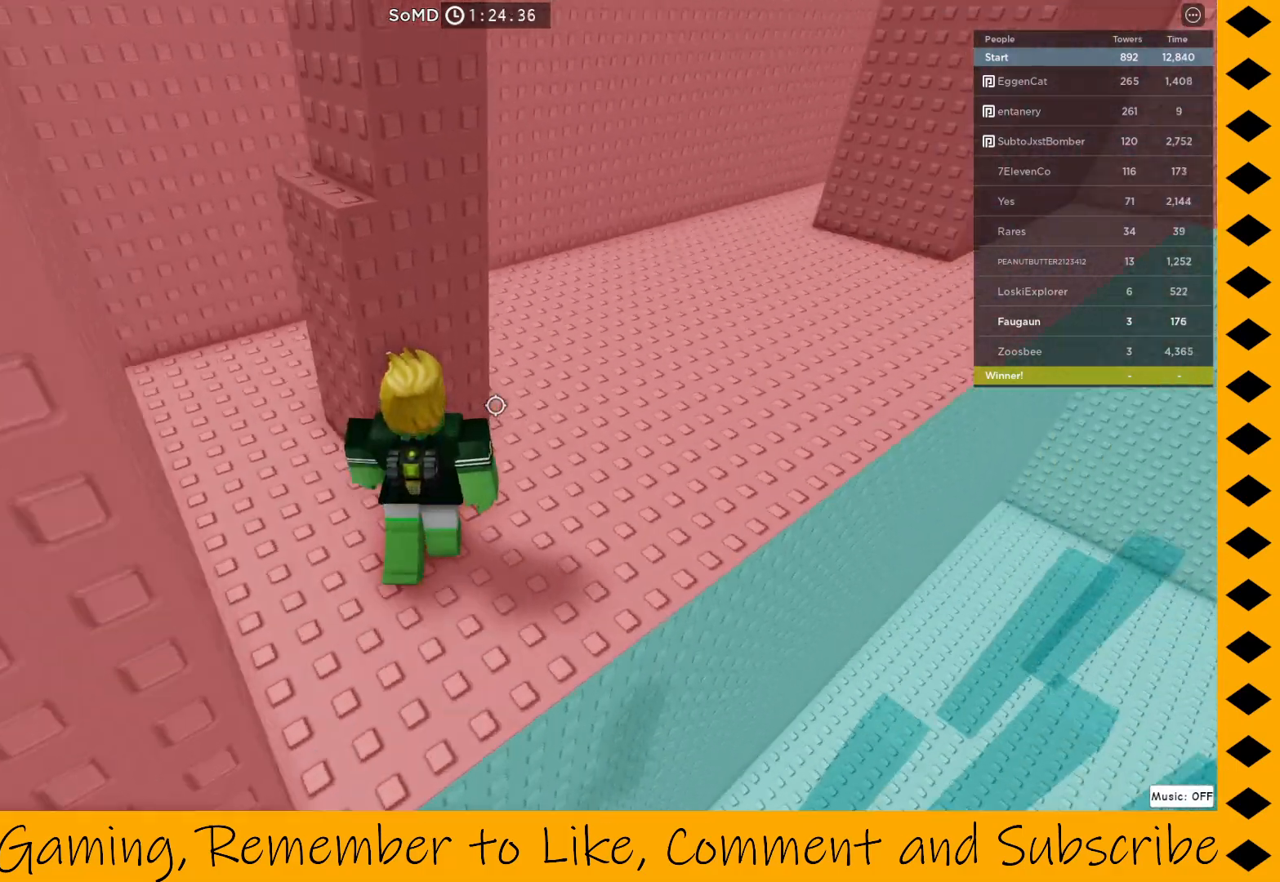
{"keys": ["a"], "mouse": ["right"], "events": [[283, "a", "down"]]}
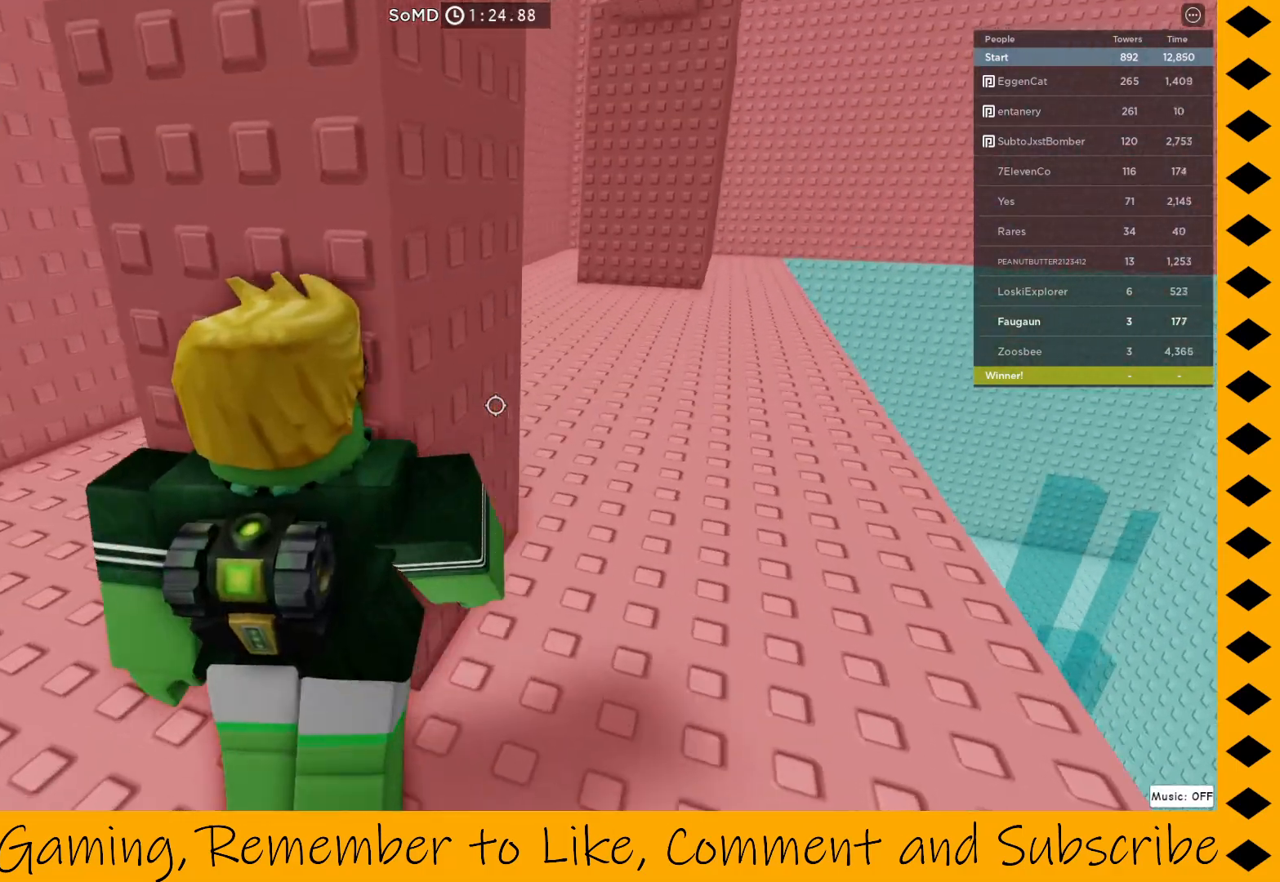
{"keys": [], "mouse": ["right"], "events": [[67, "a", "up"], [117, "space", "down"], [217, "w", "down"], [250, "space", "up"], [483, "w", "up"]]}
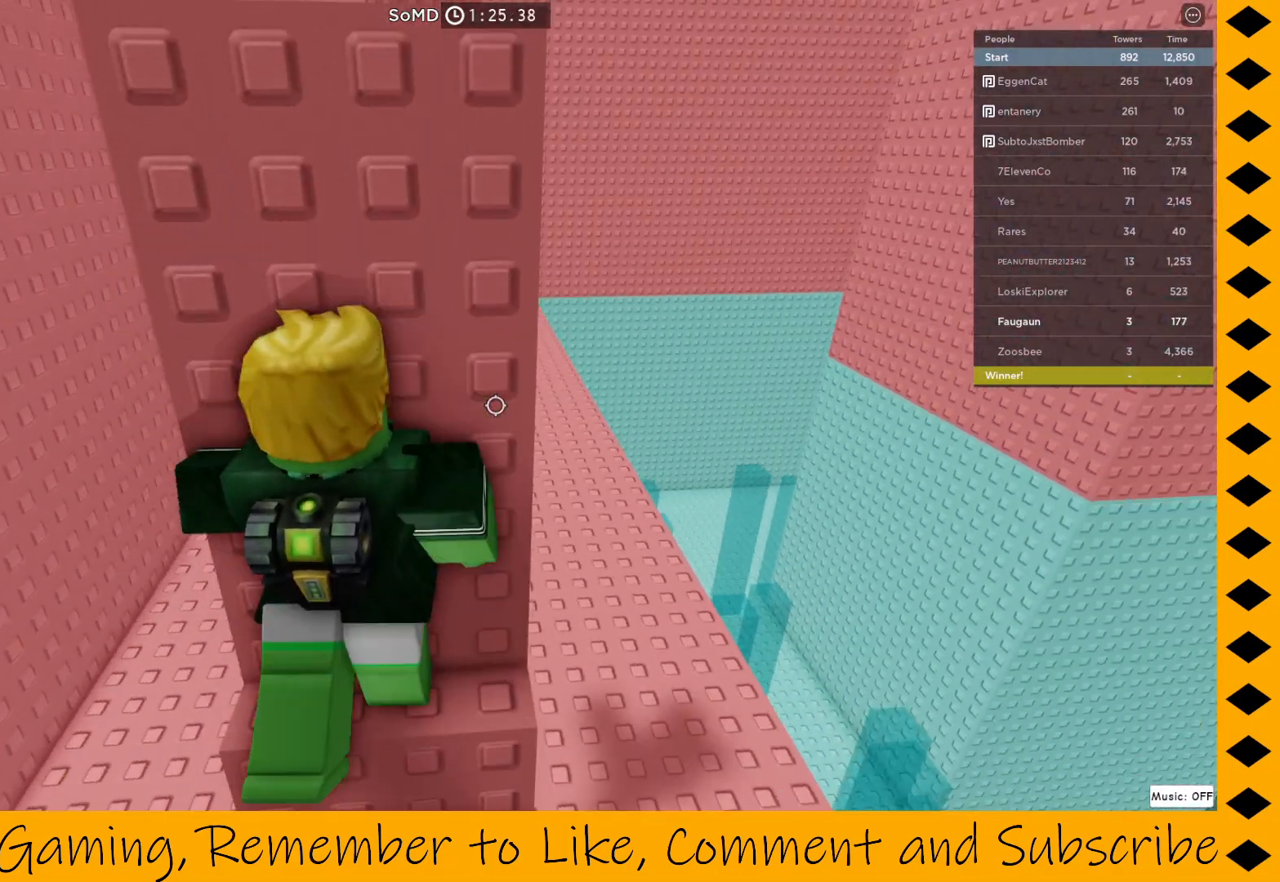
{"keys": [], "mouse": ["right"], "events": []}
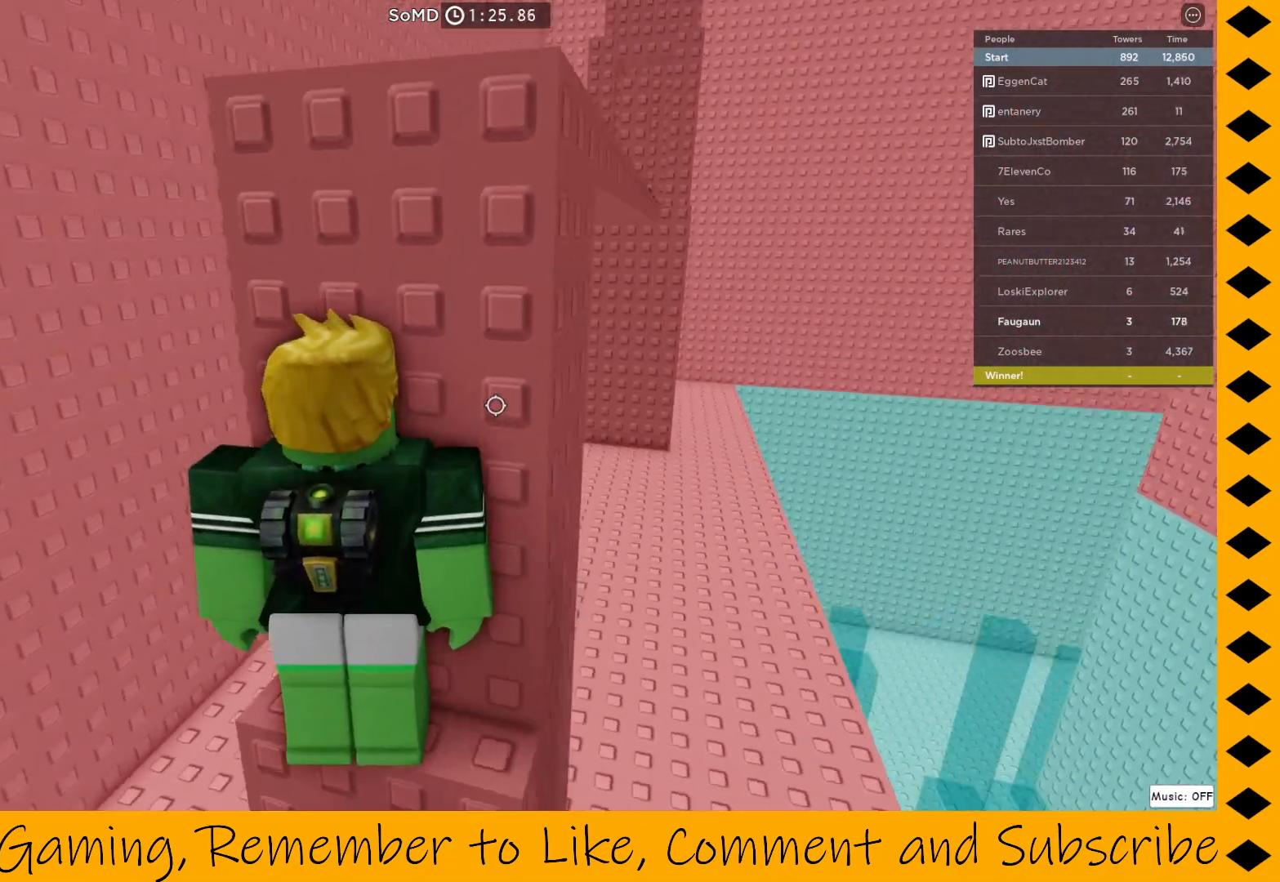
{"keys": [], "mouse": ["right"], "events": []}
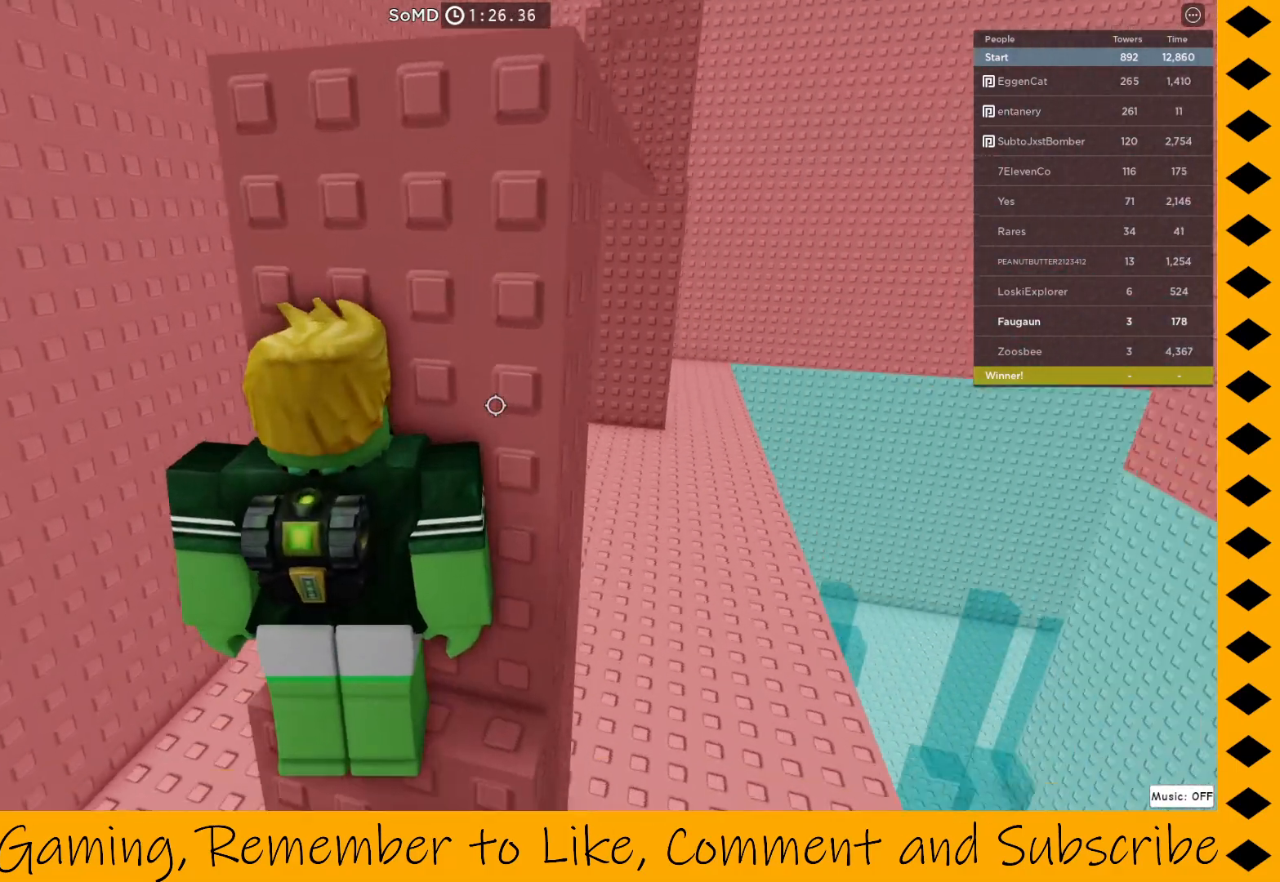
{"keys": [], "mouse": ["right"], "events": [[117, "space", "down"], [117, "w", "down"], [200, "space", "up"], [400, "w", "up"]]}
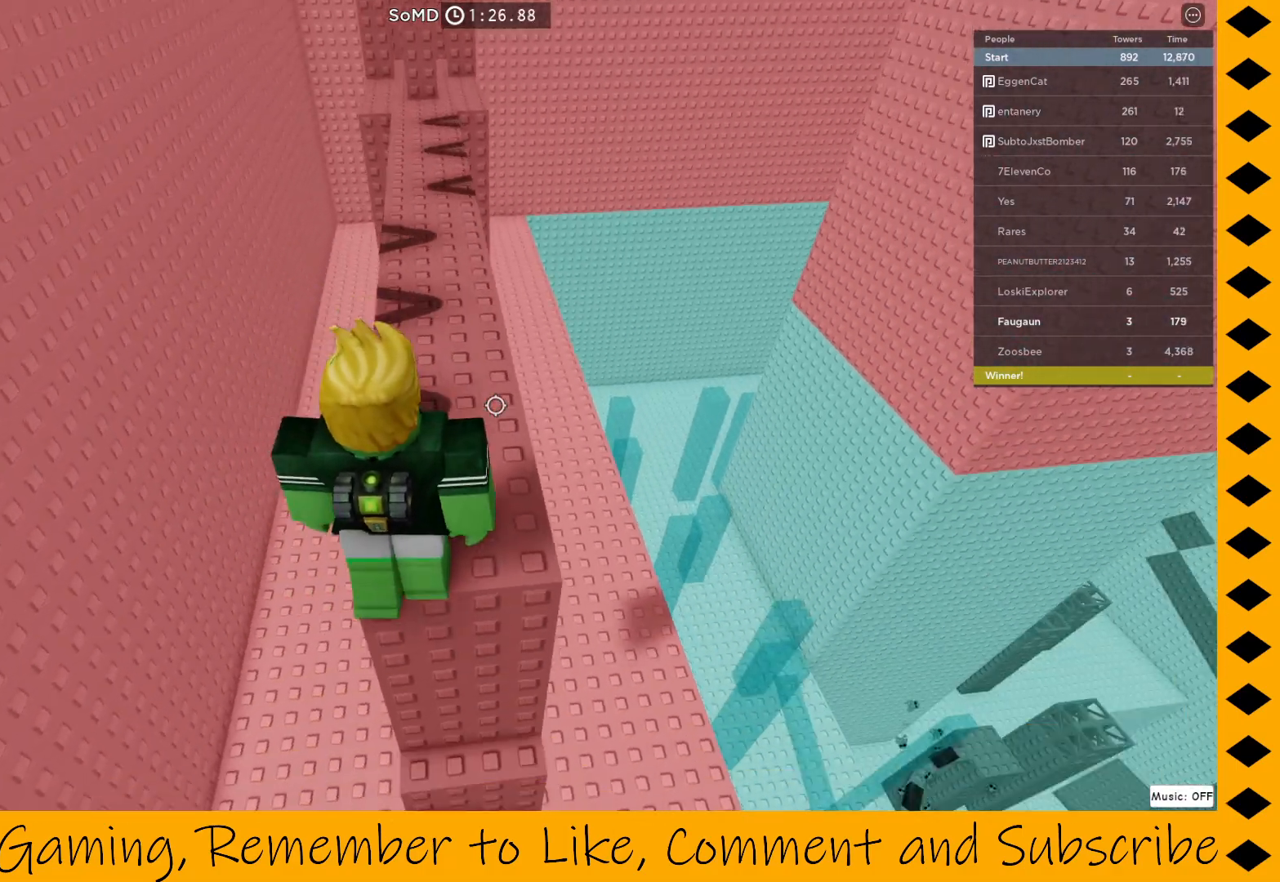
{"keys": [], "mouse": ["right"], "events": []}
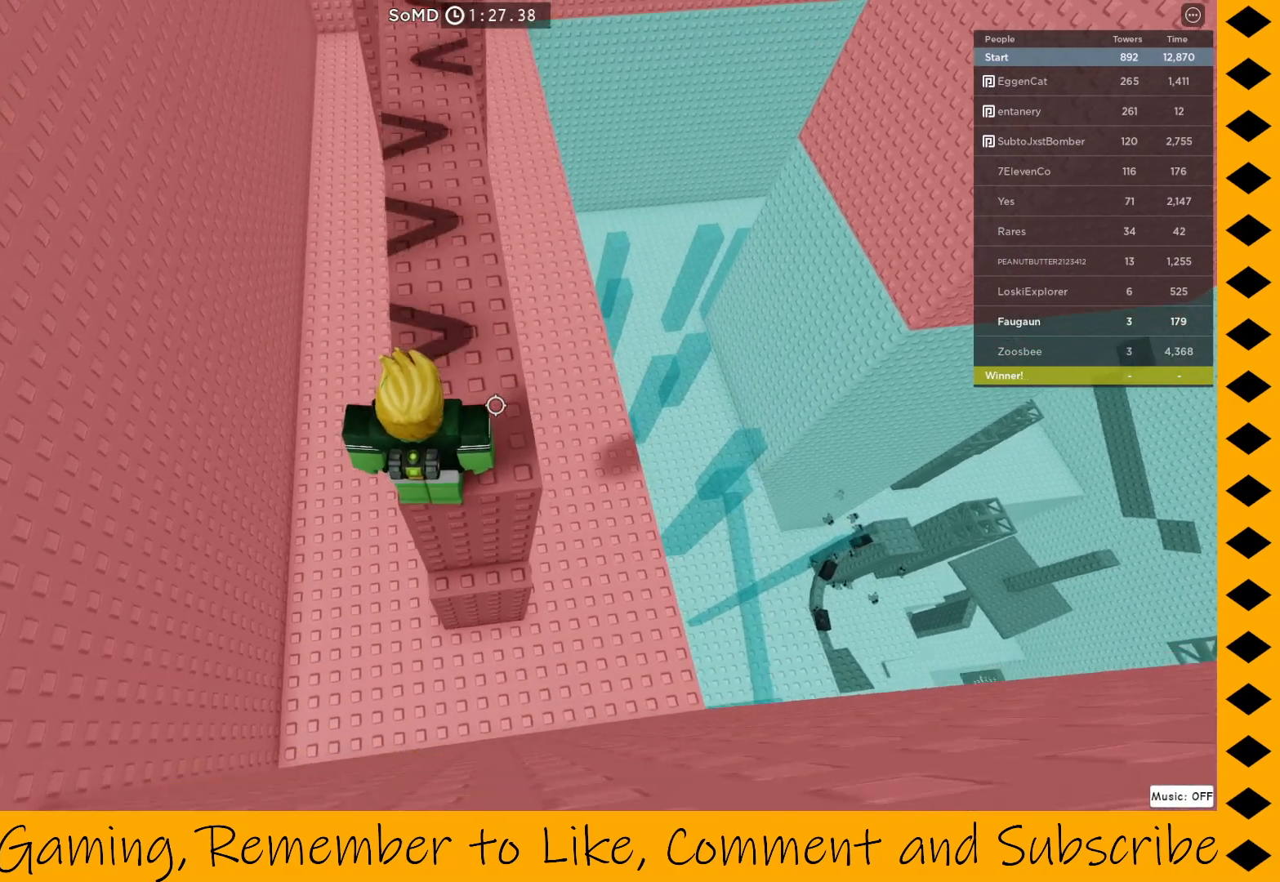
{"keys": [], "mouse": [], "events": [[150, "mouse_right", "up"]]}
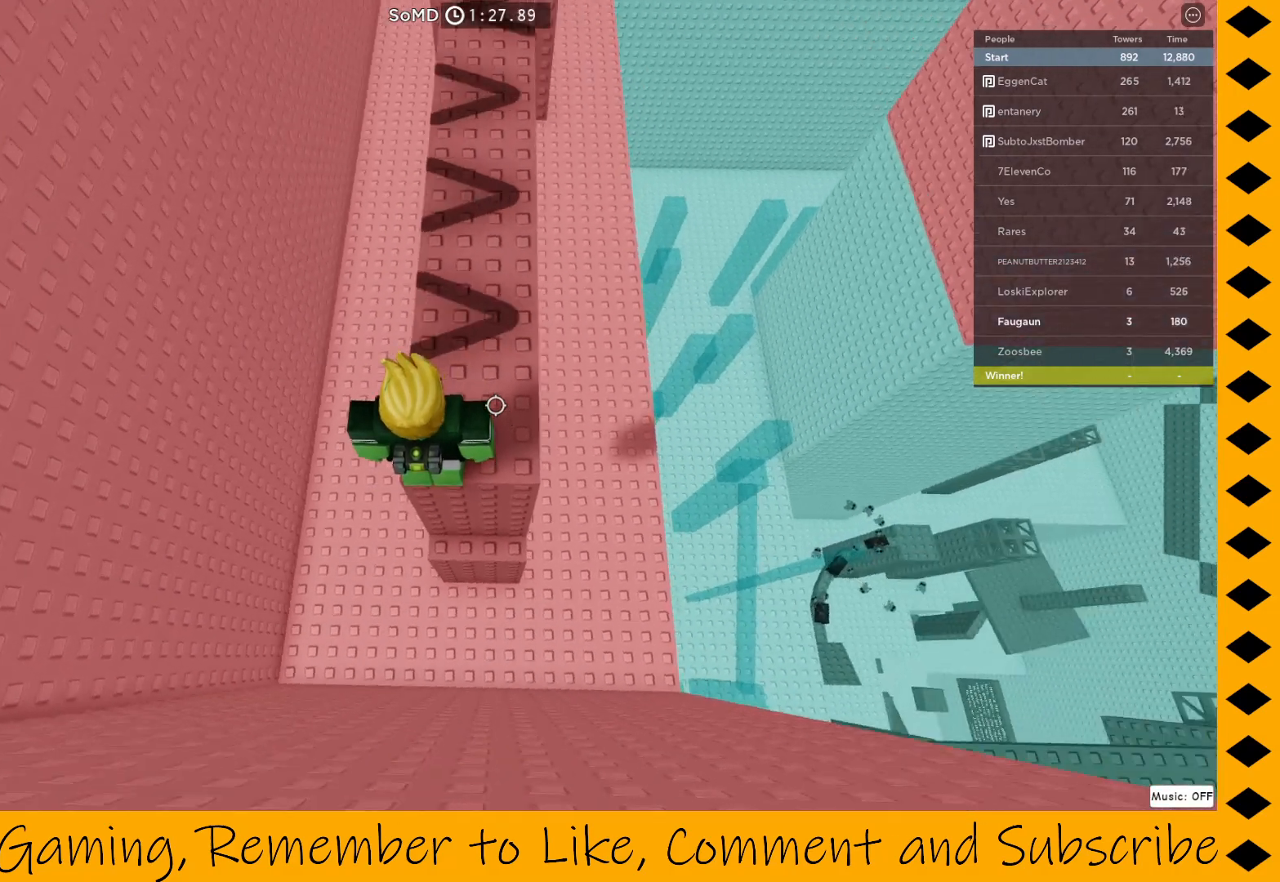
{"keys": [], "mouse": ["right"], "events": [[67, "mouse_right", "down"]]}
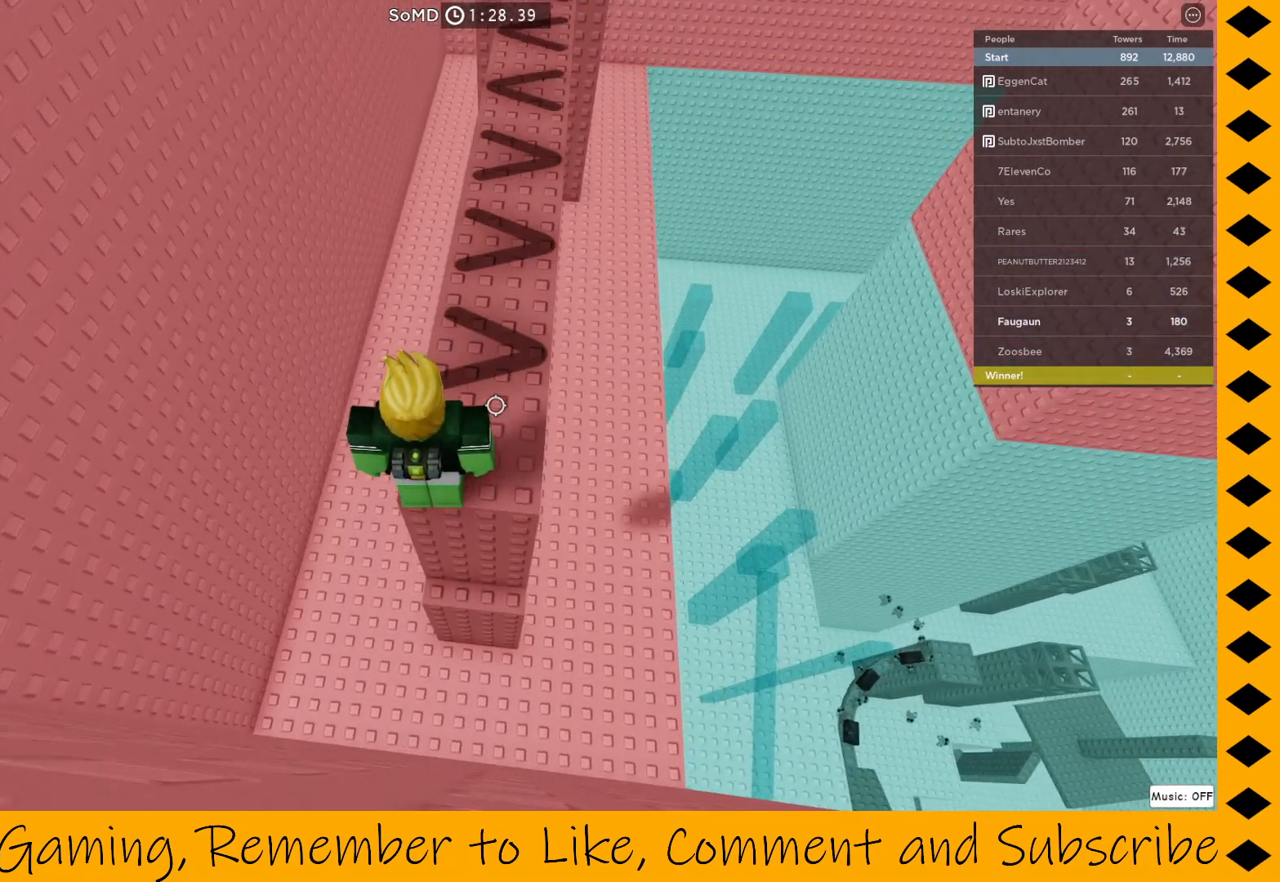
{"keys": [], "mouse": ["right"], "events": []}
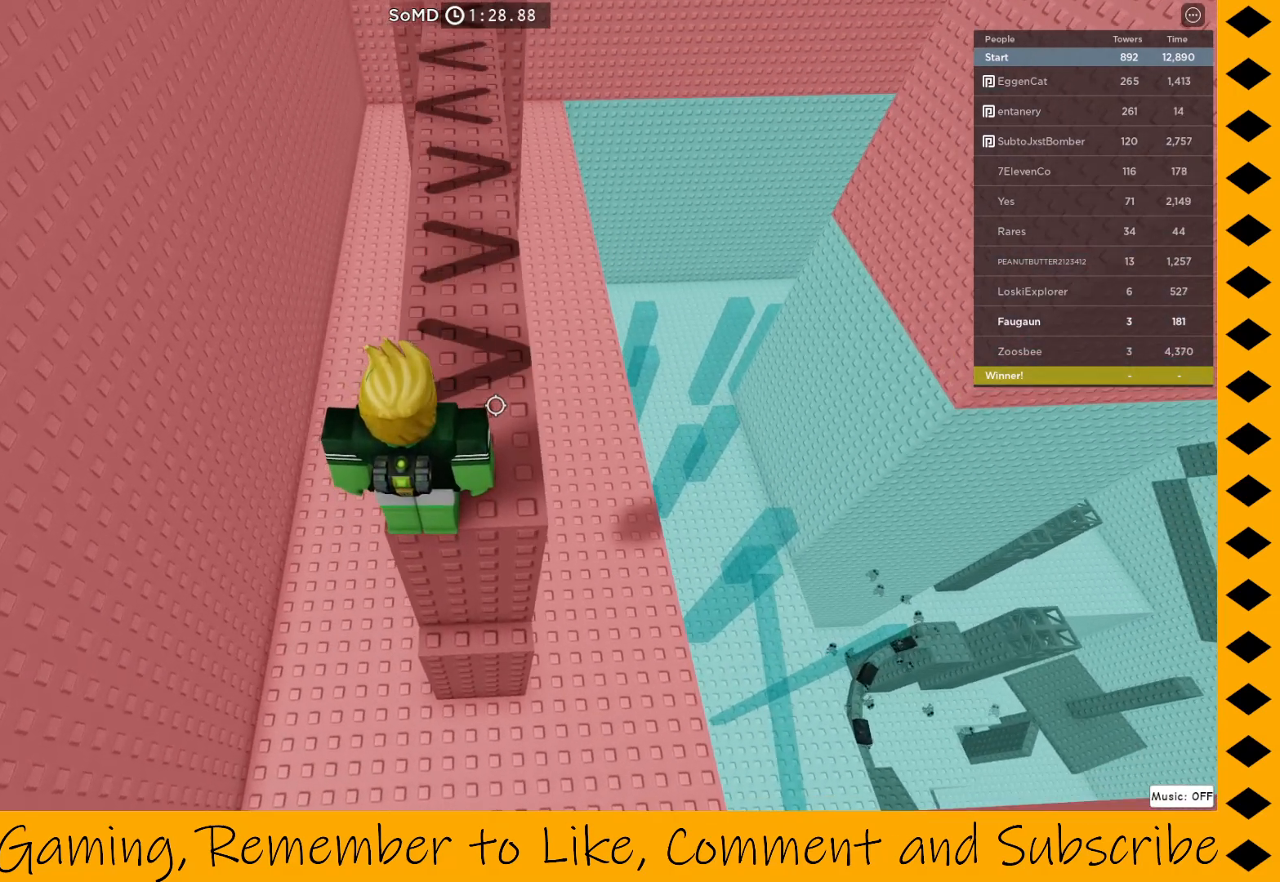
{"keys": [], "mouse": ["right"], "events": []}
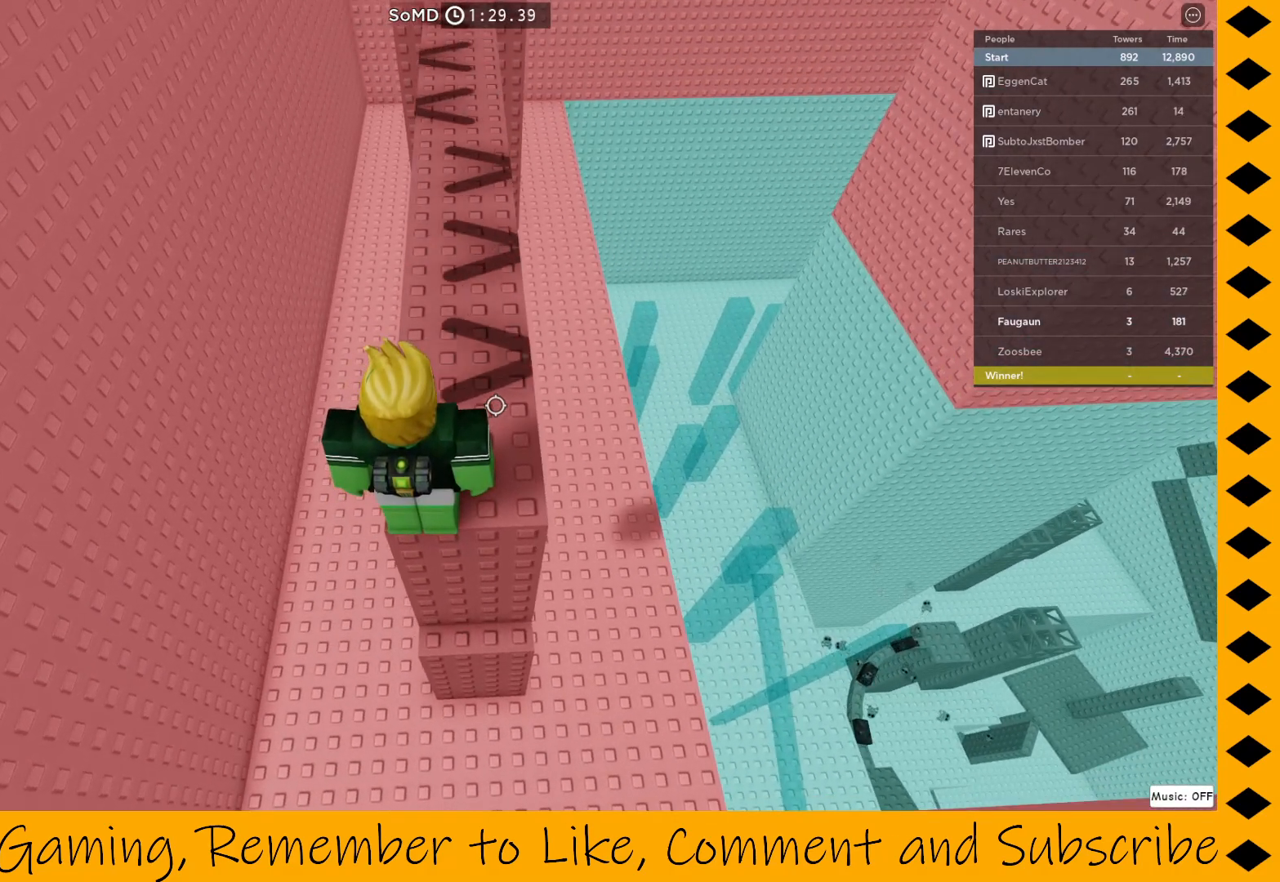
{"keys": ["space", "w"], "mouse": ["right"], "events": [[167, "w", "down"], [267, "space", "down"]]}
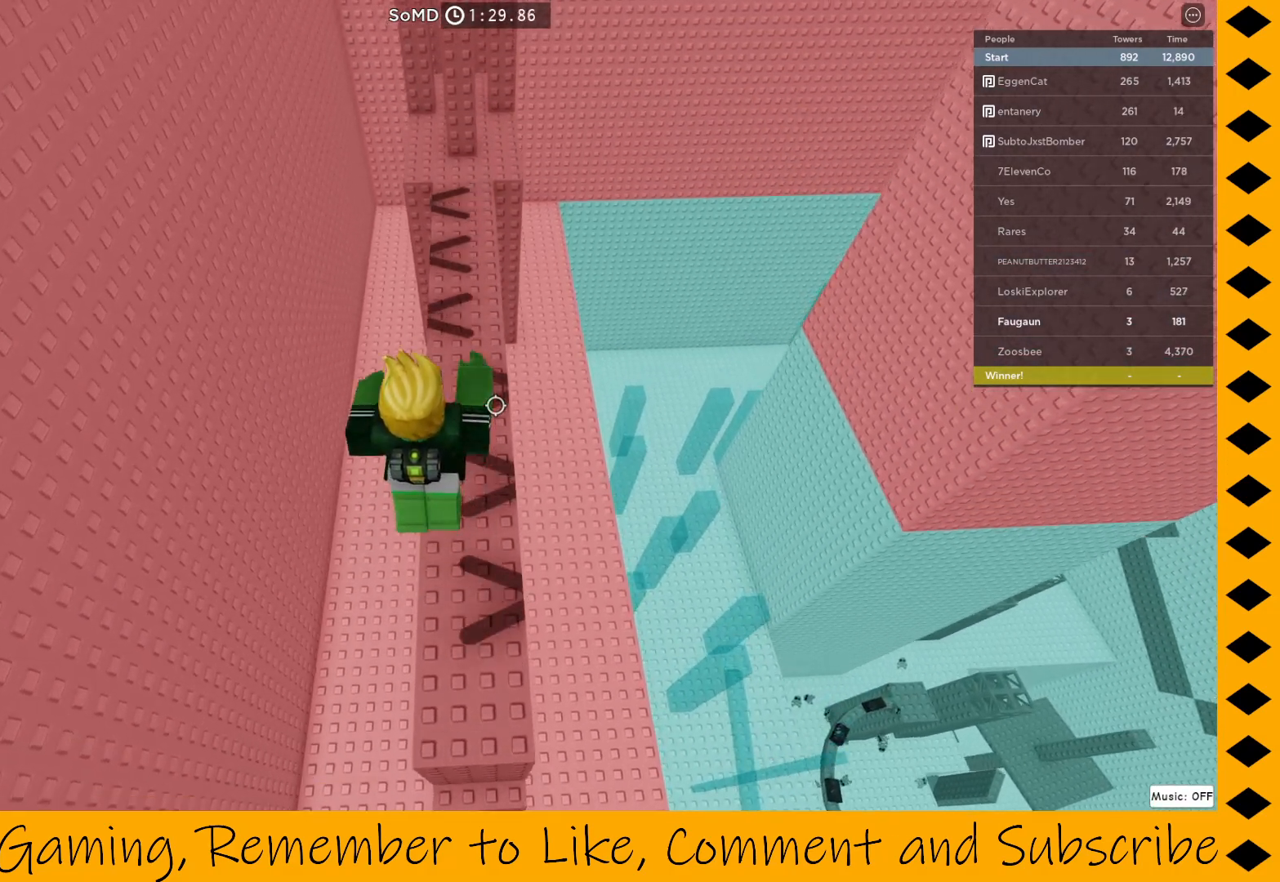
{"keys": ["space", "w"], "mouse": ["right"], "events": []}
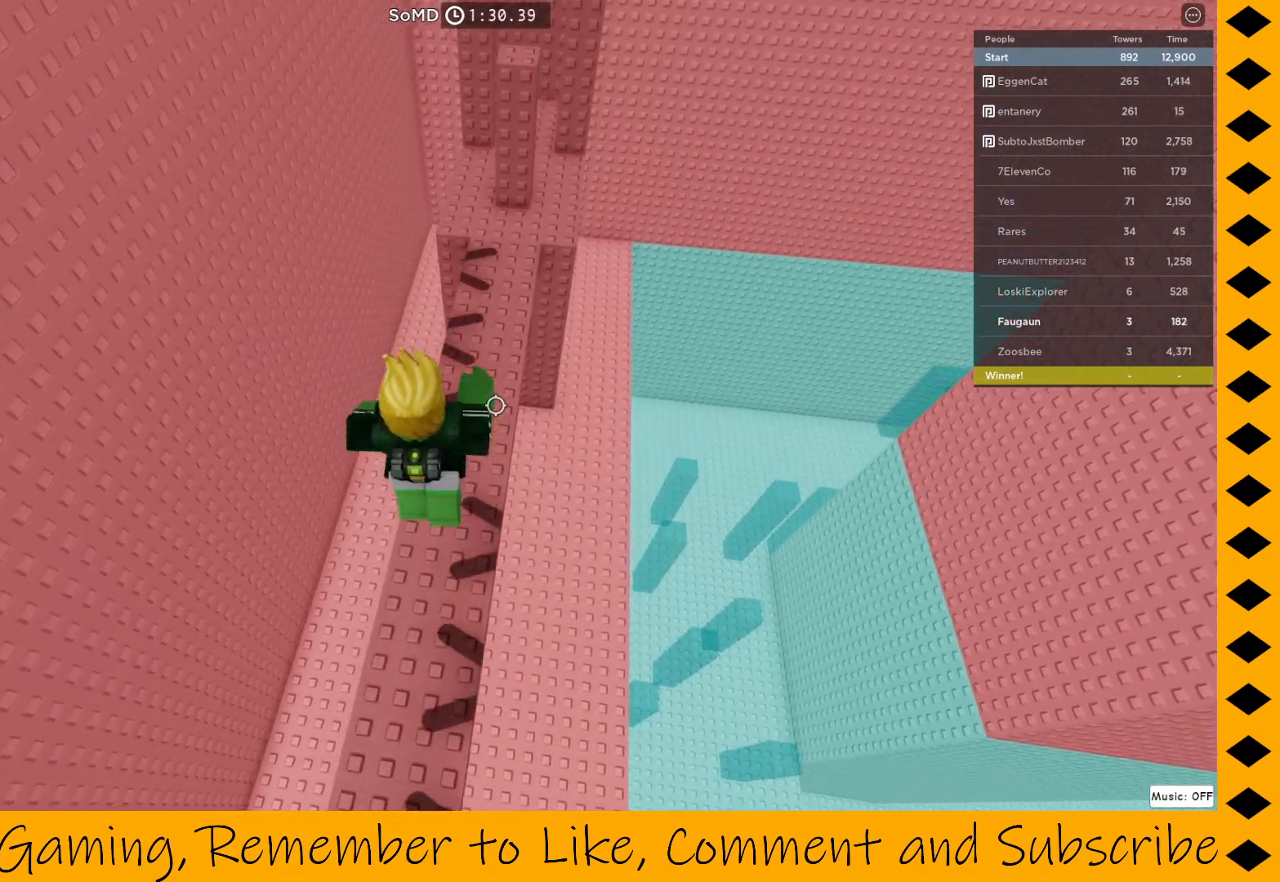
{"keys": ["space", "w"], "mouse": ["right"], "events": []}
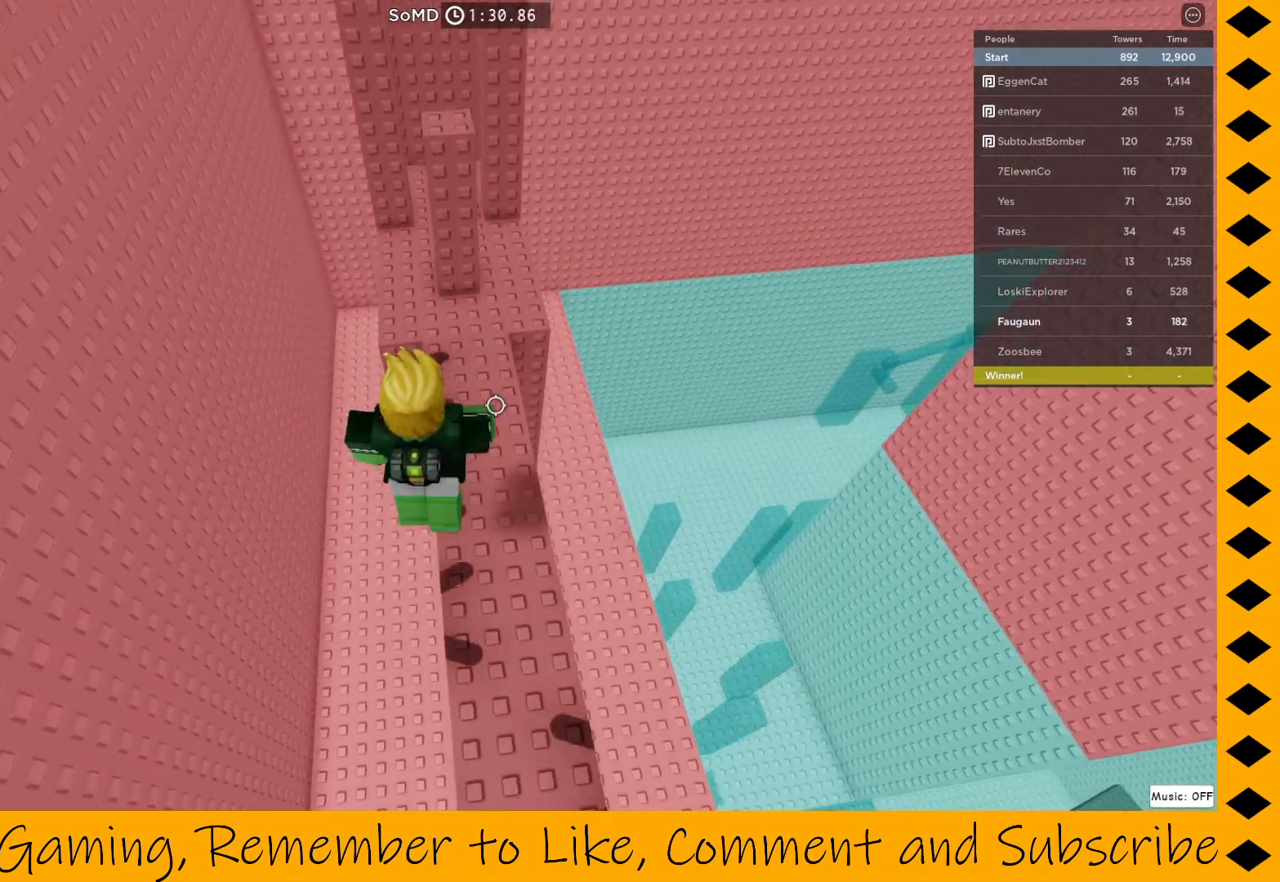
{"keys": ["space", "w"], "mouse": ["right"], "events": []}
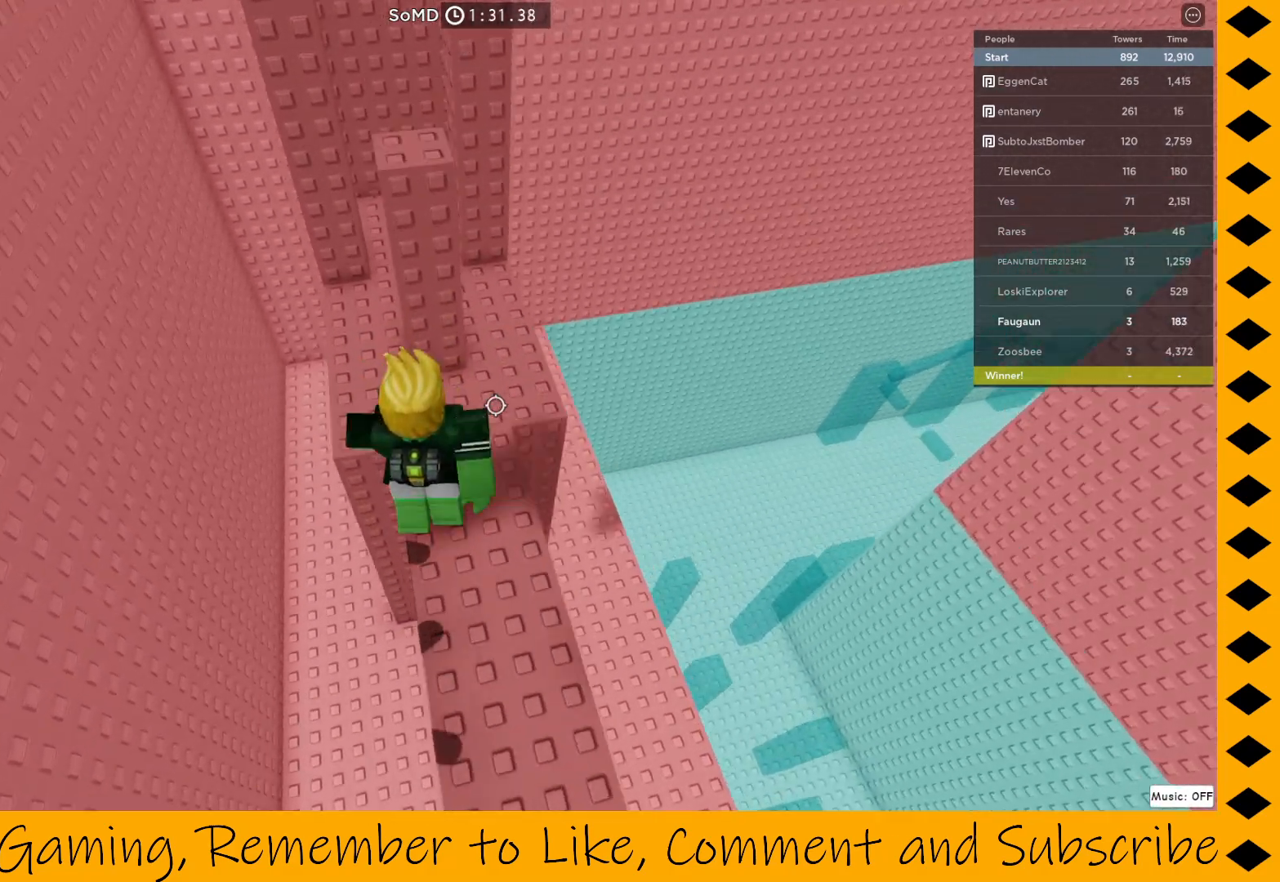
{"keys": ["space", "w"], "mouse": ["right"], "events": []}
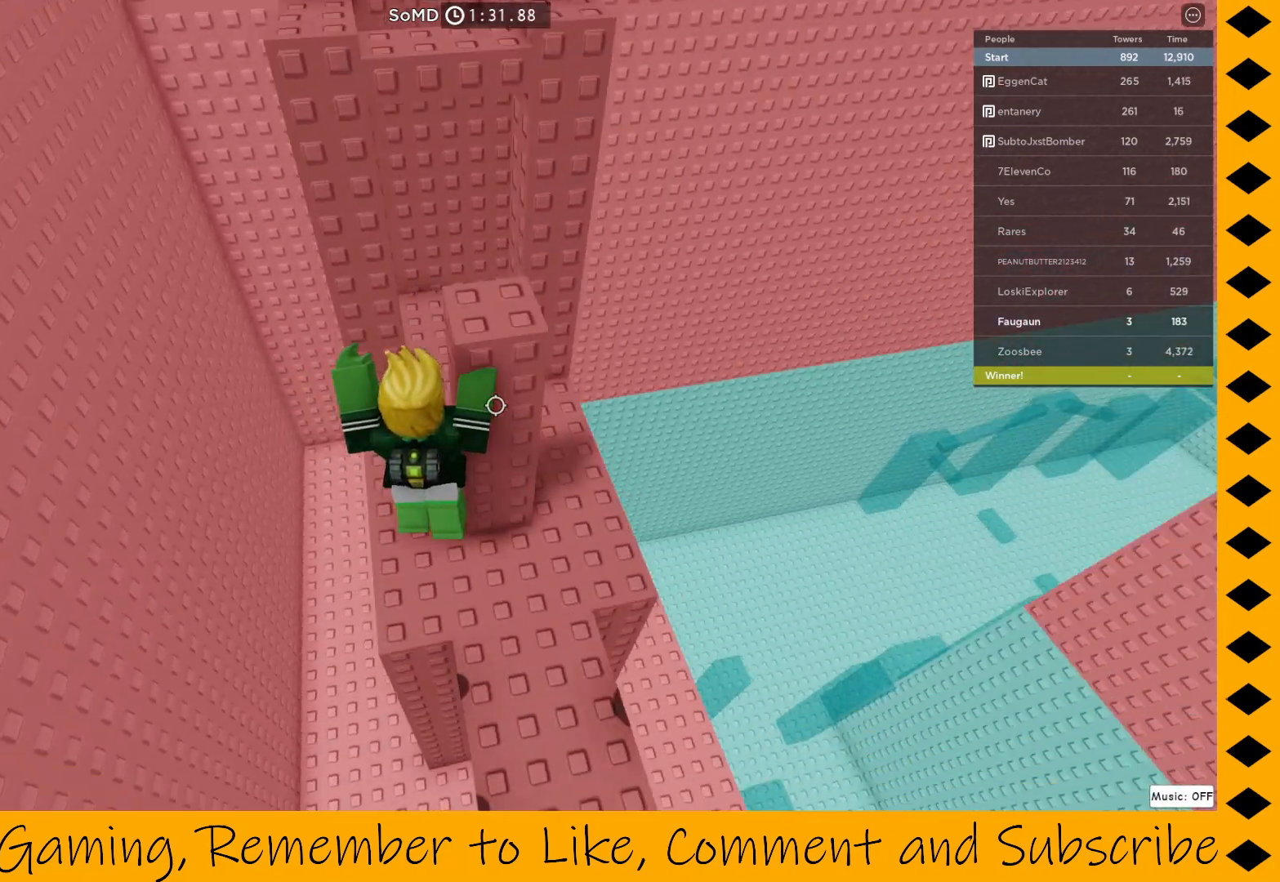
{"keys": ["d"], "mouse": ["right"], "events": [[50, "space", "up"], [50, "w", "up"], [333, "space", "down"], [383, "d", "down"], [467, "space", "up"]]}
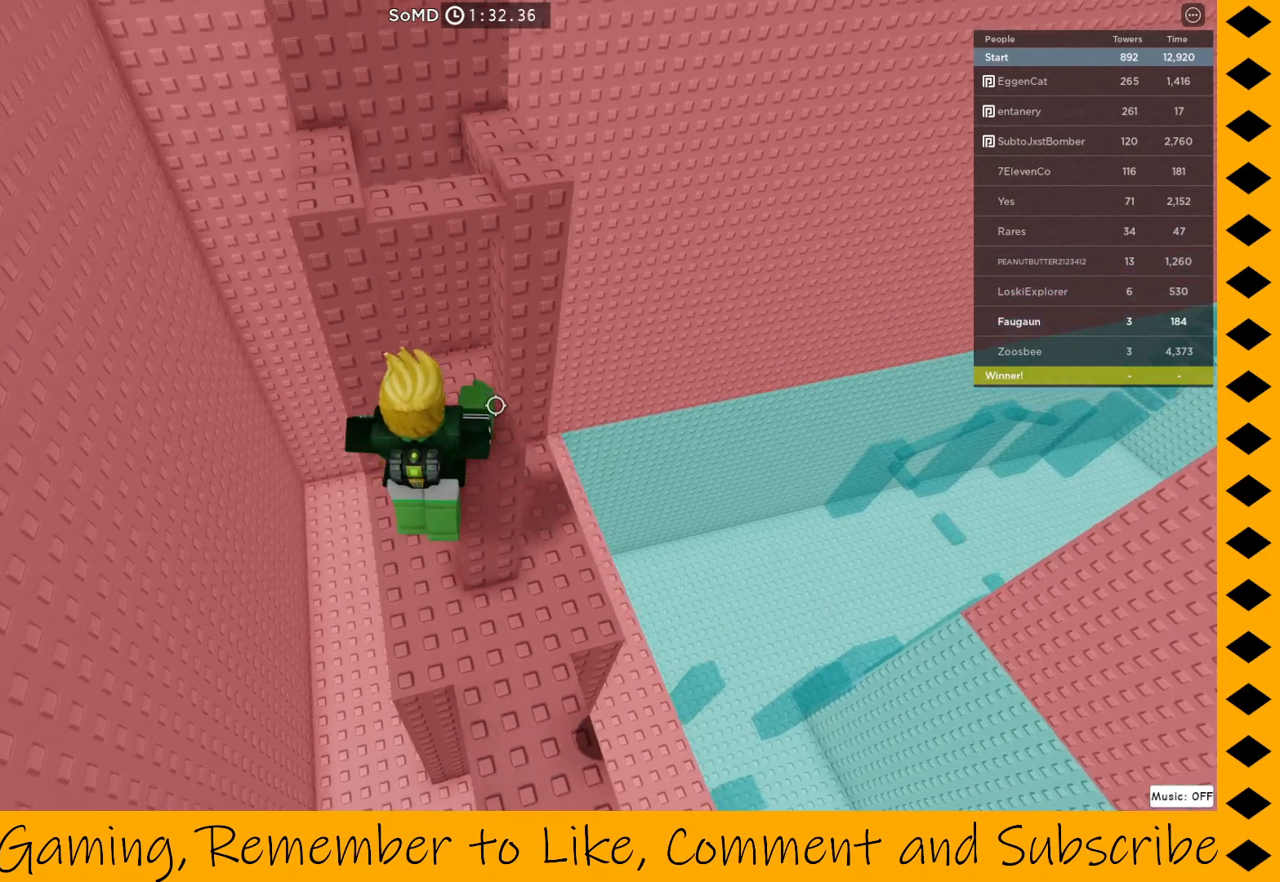
{"keys": [], "mouse": ["right"], "events": [[17, "w", "down"], [67, "d", "up"], [150, "w", "up"], [300, "w", "down"], [400, "w", "up"]]}
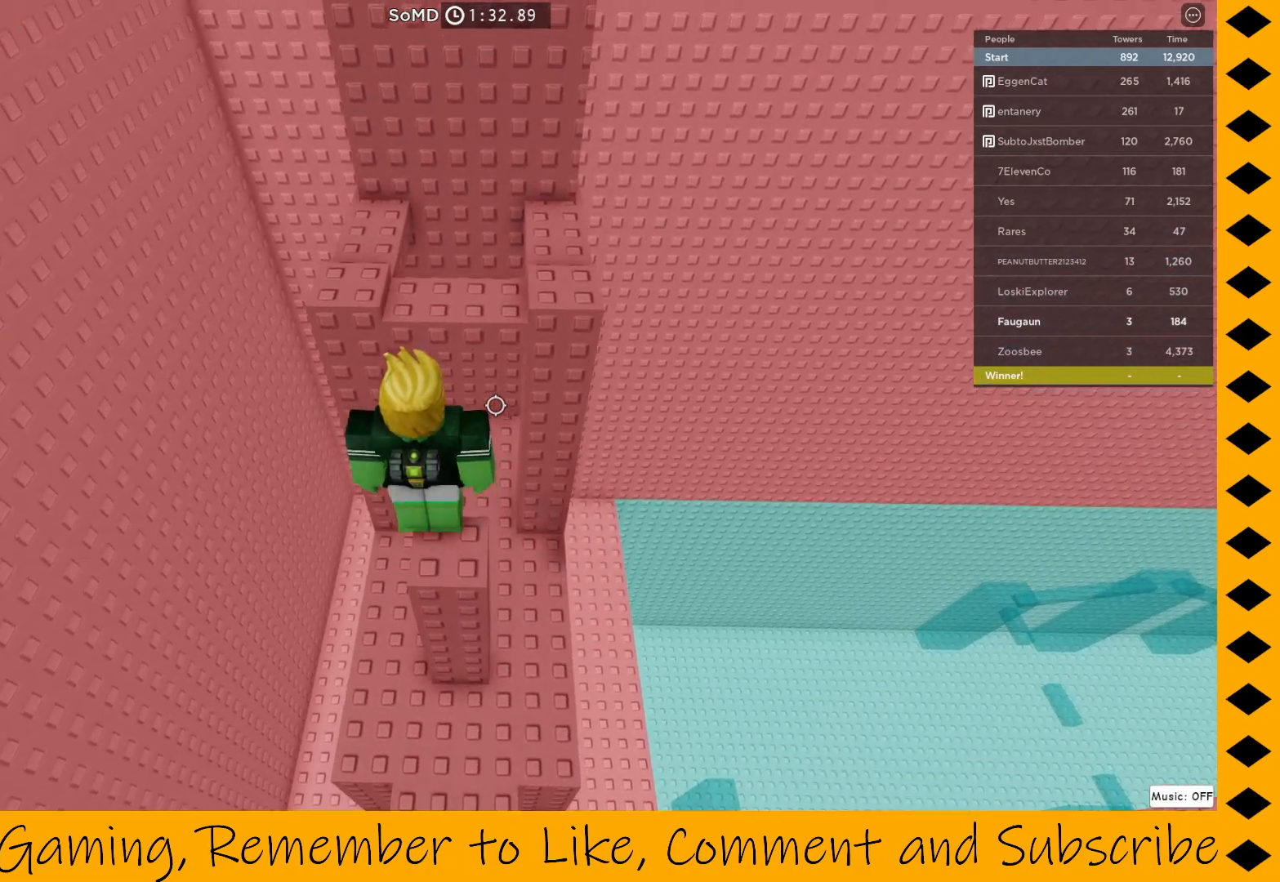
{"keys": [], "mouse": ["right"], "events": [[83, "w", "down"], [133, "space", "down"], [233, "space", "up"], [500, "w", "up"]]}
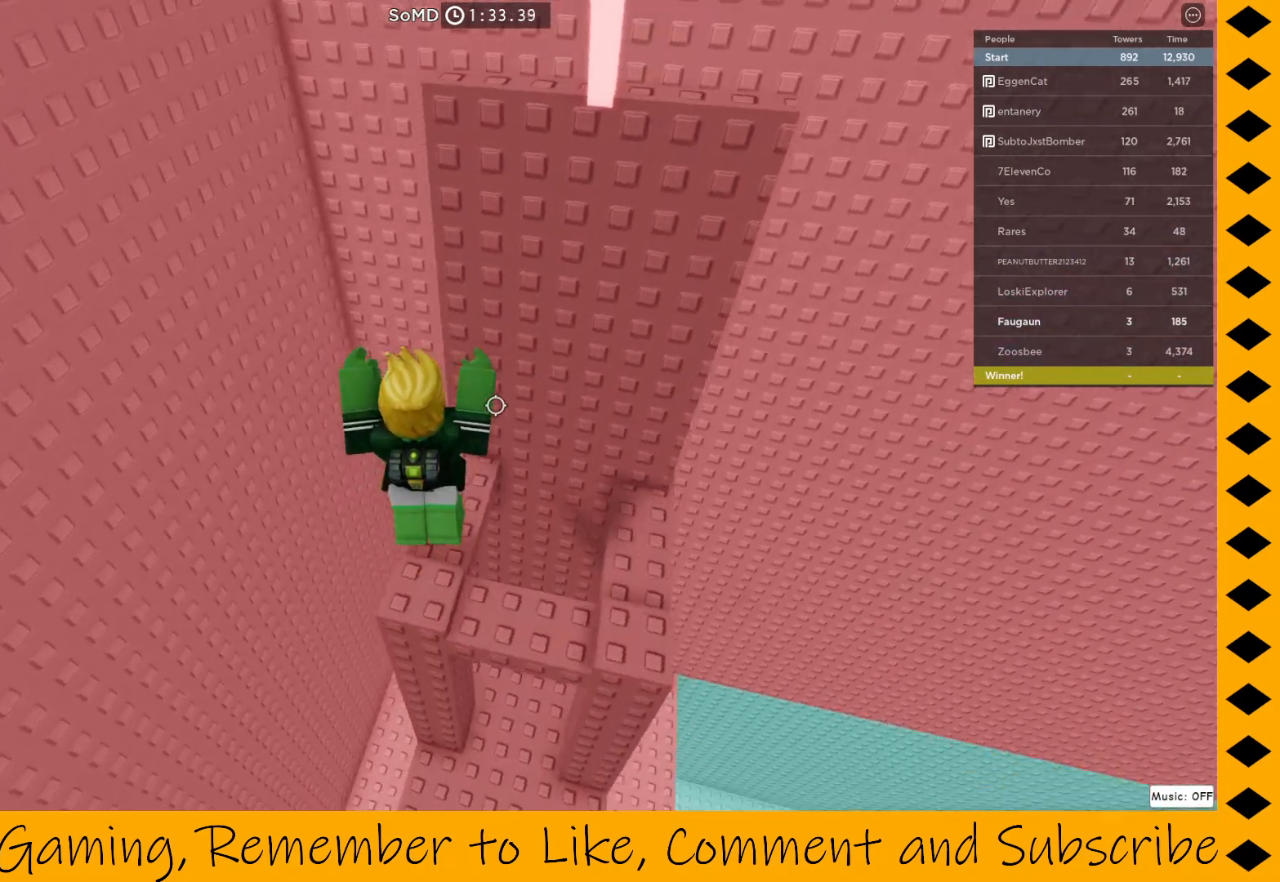
{"keys": [], "mouse": ["right"], "events": []}
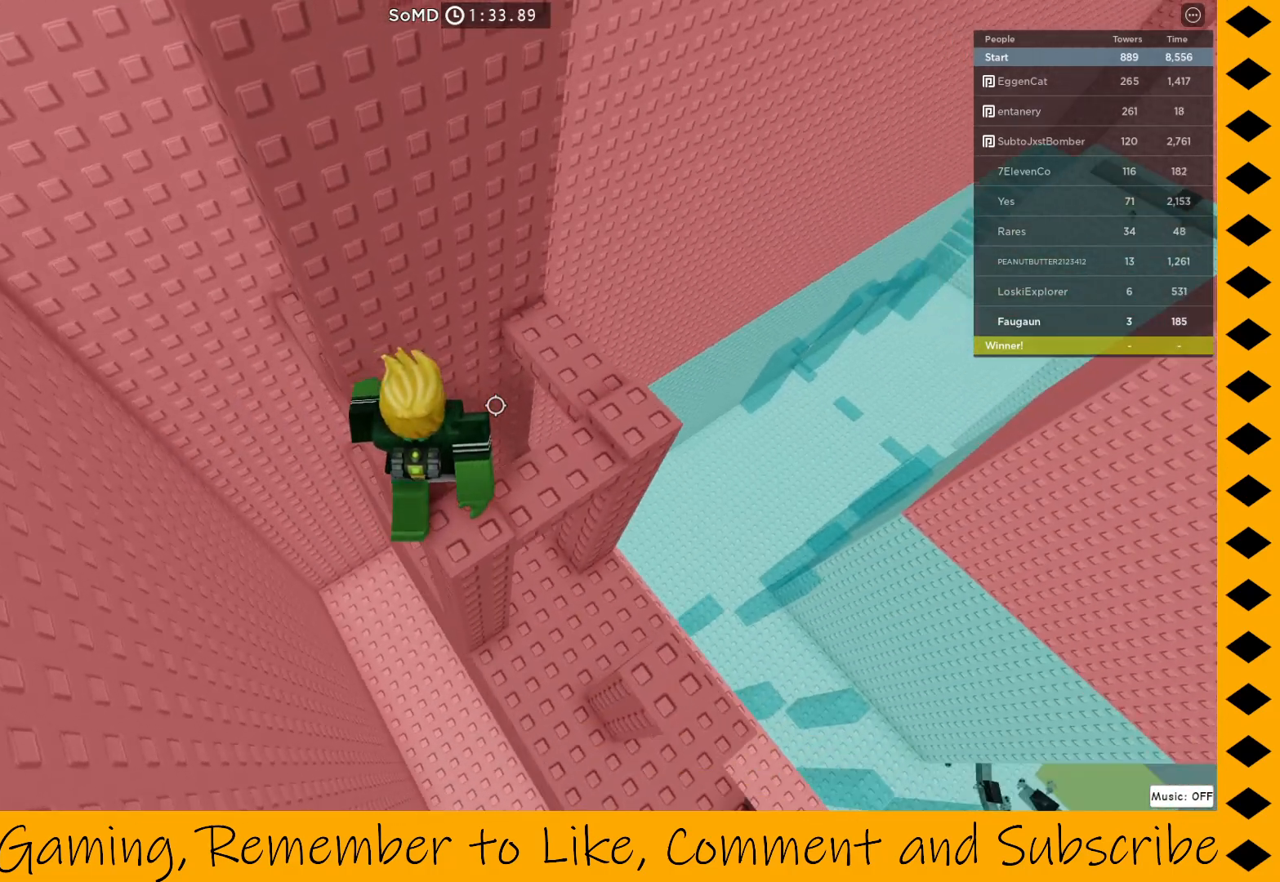
{"keys": [], "mouse": ["right"], "events": []}
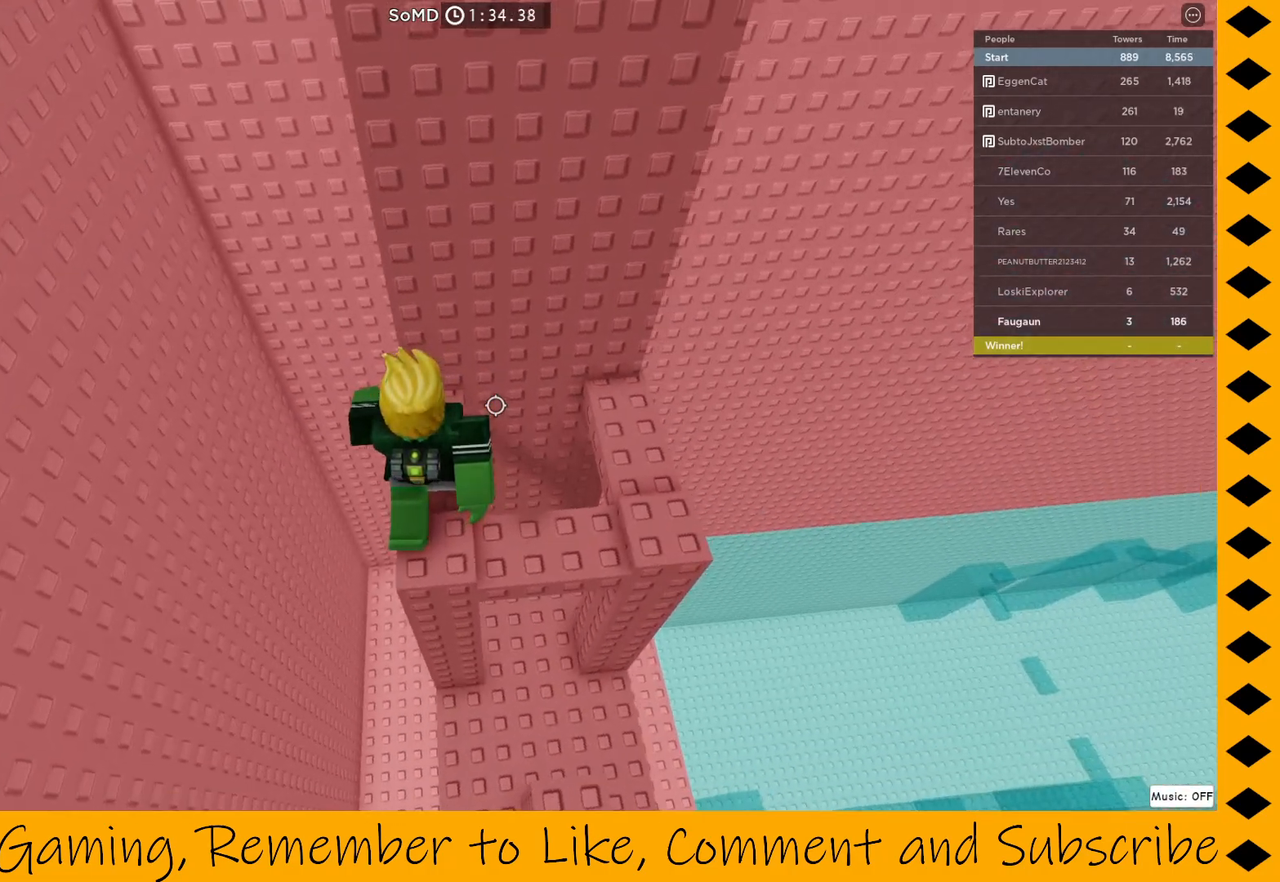
{"keys": [], "mouse": ["right"], "events": [[267, "w", "down"], [317, "w", "up"]]}
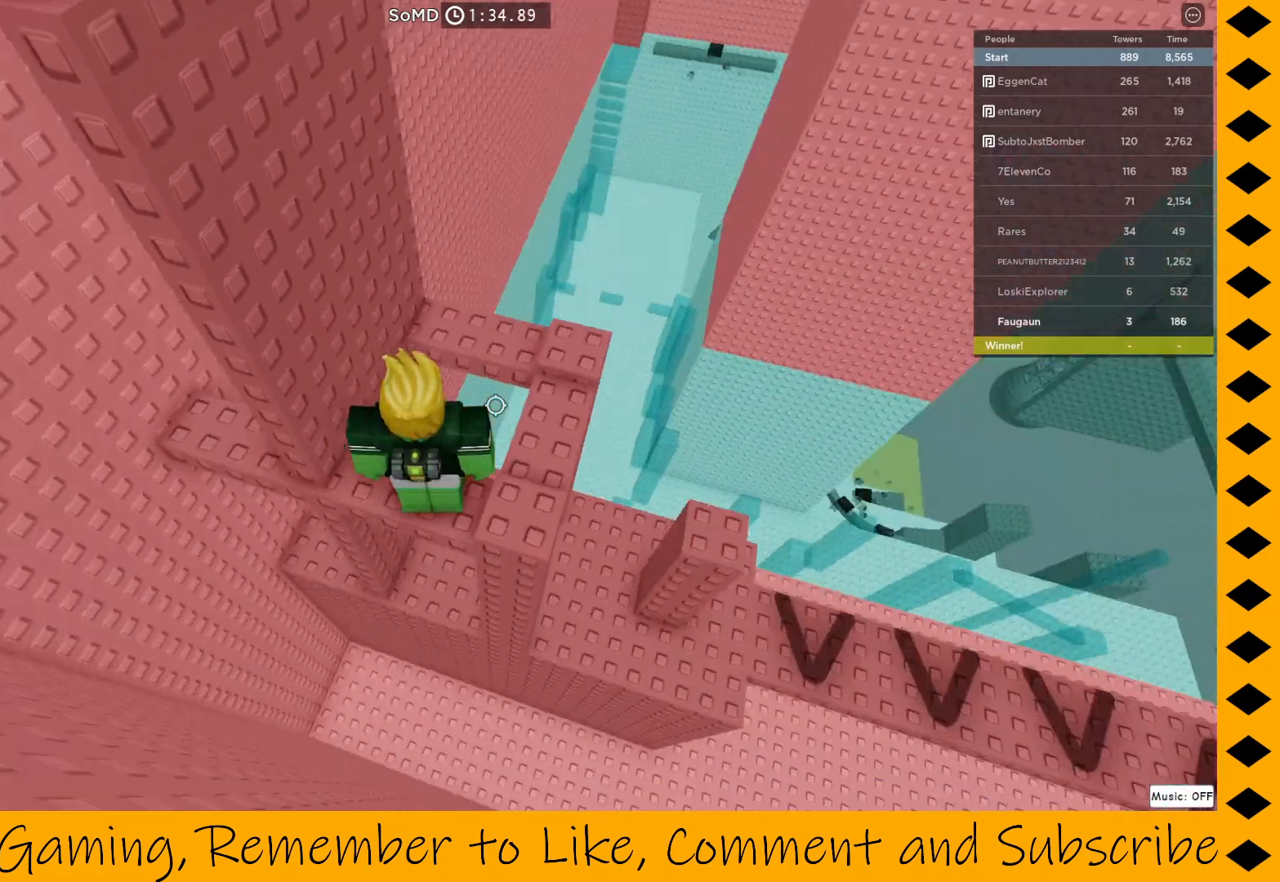
{"keys": ["a"], "mouse": ["right"], "events": [[467, "a", "down"]]}
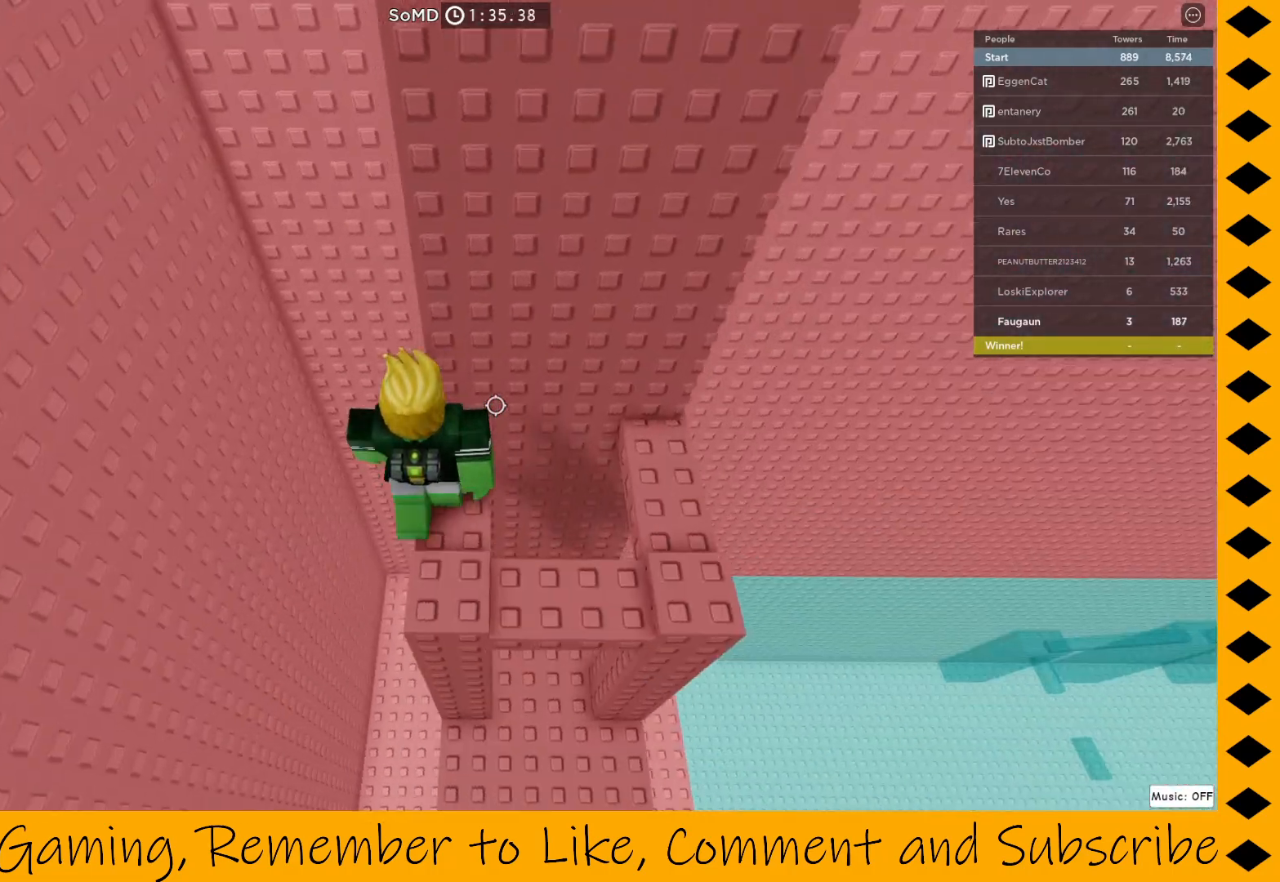
{"keys": [], "mouse": ["right"], "events": [[17, "a", "up"], [267, "w", "down"], [350, "w", "up"]]}
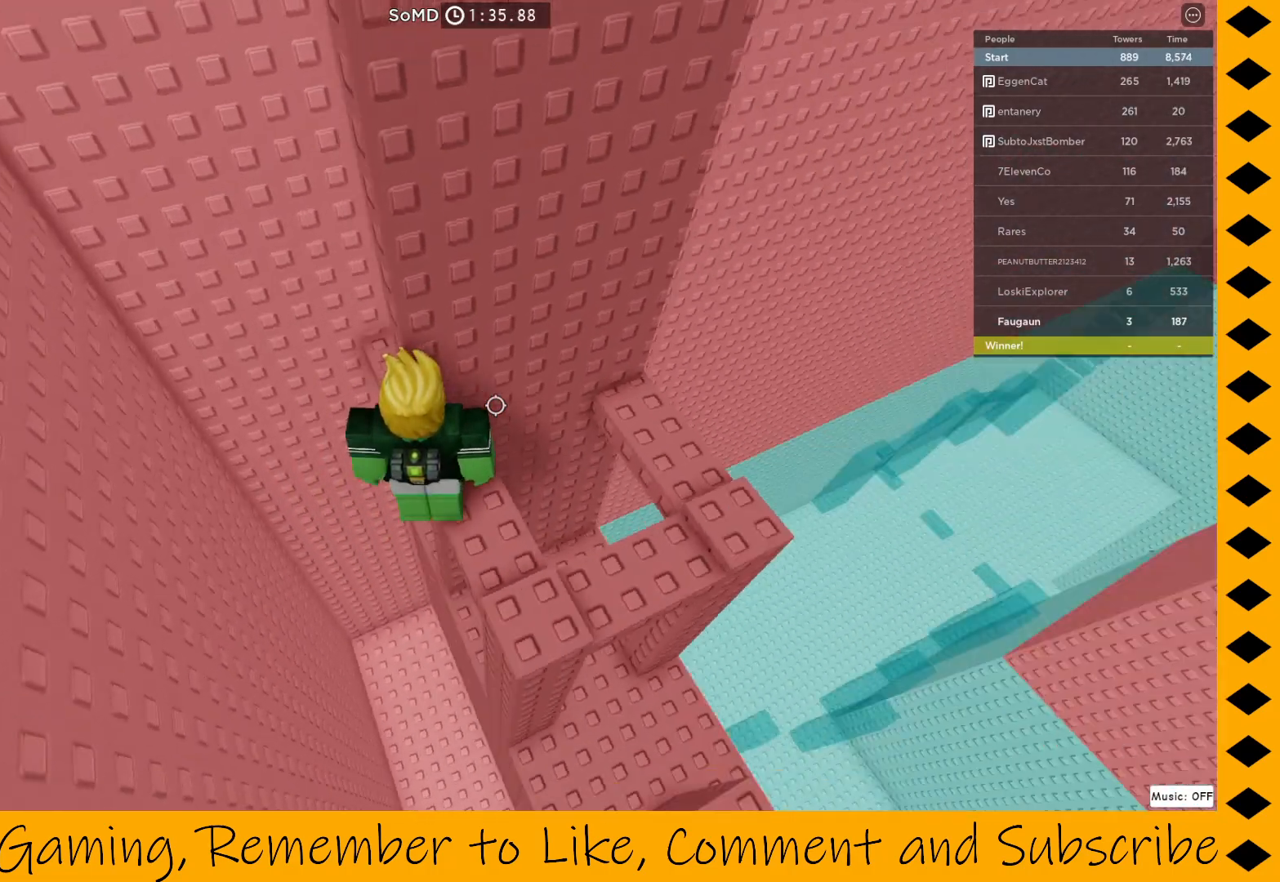
{"keys": [], "mouse": ["right"], "events": [[83, "a", "down"], [83, "w", "down"], [133, "space", "down"], [183, "space", "up"], [417, "w", "up"], [500, "a", "up"]]}